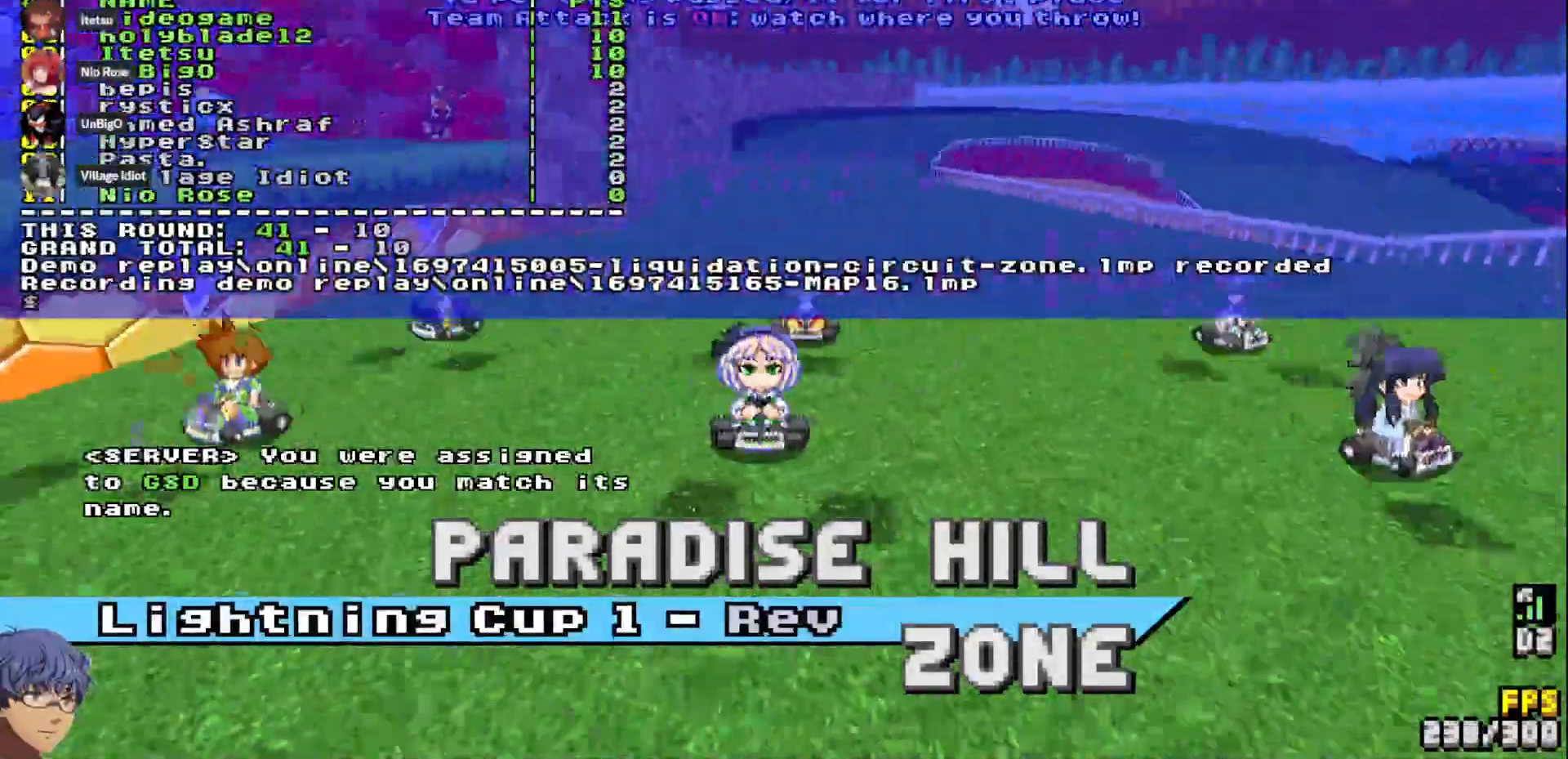
Gameplay with a controller (PlayStation layout); each line is a JSON object with the inputs held at the frame after it (dt_ms = milliseconds from this image to that frame). "events" lists button and stick changes between this image and that frame as [ms after this image, input, new state], when the widget could be followed in between. Not read: CIRCLE DPAD_LEFT DPAD_RIGHT HOME L2 R1 R3 SELECT SQUARE START TOUCHPAD.
{"dt_ms": 1000, "buttons": ["CROSS"], "left_stick": "center", "right_stick": "center"}
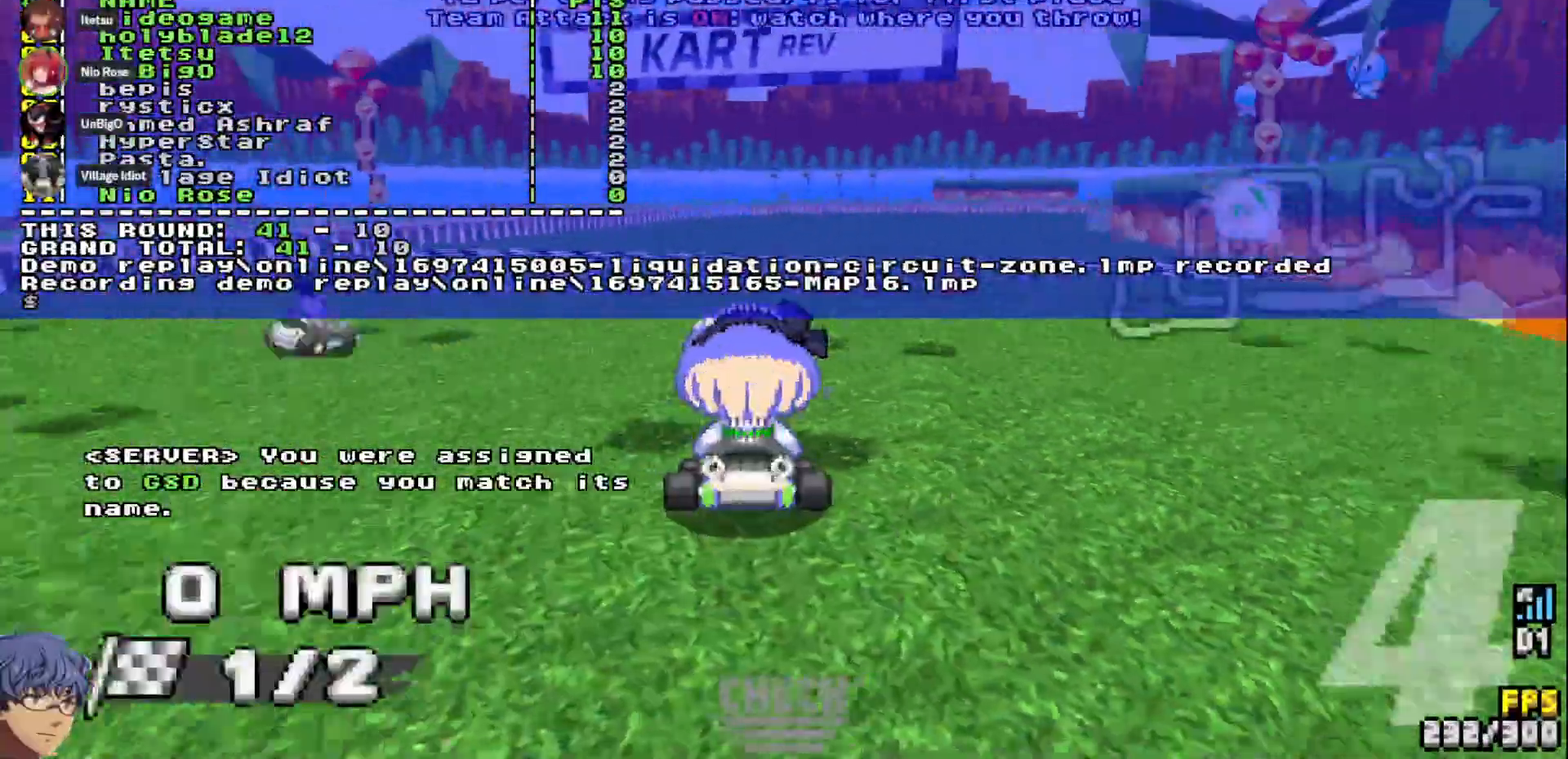
{"dt_ms": 500, "buttons": ["CROSS"], "left_stick": "center", "right_stick": "center"}
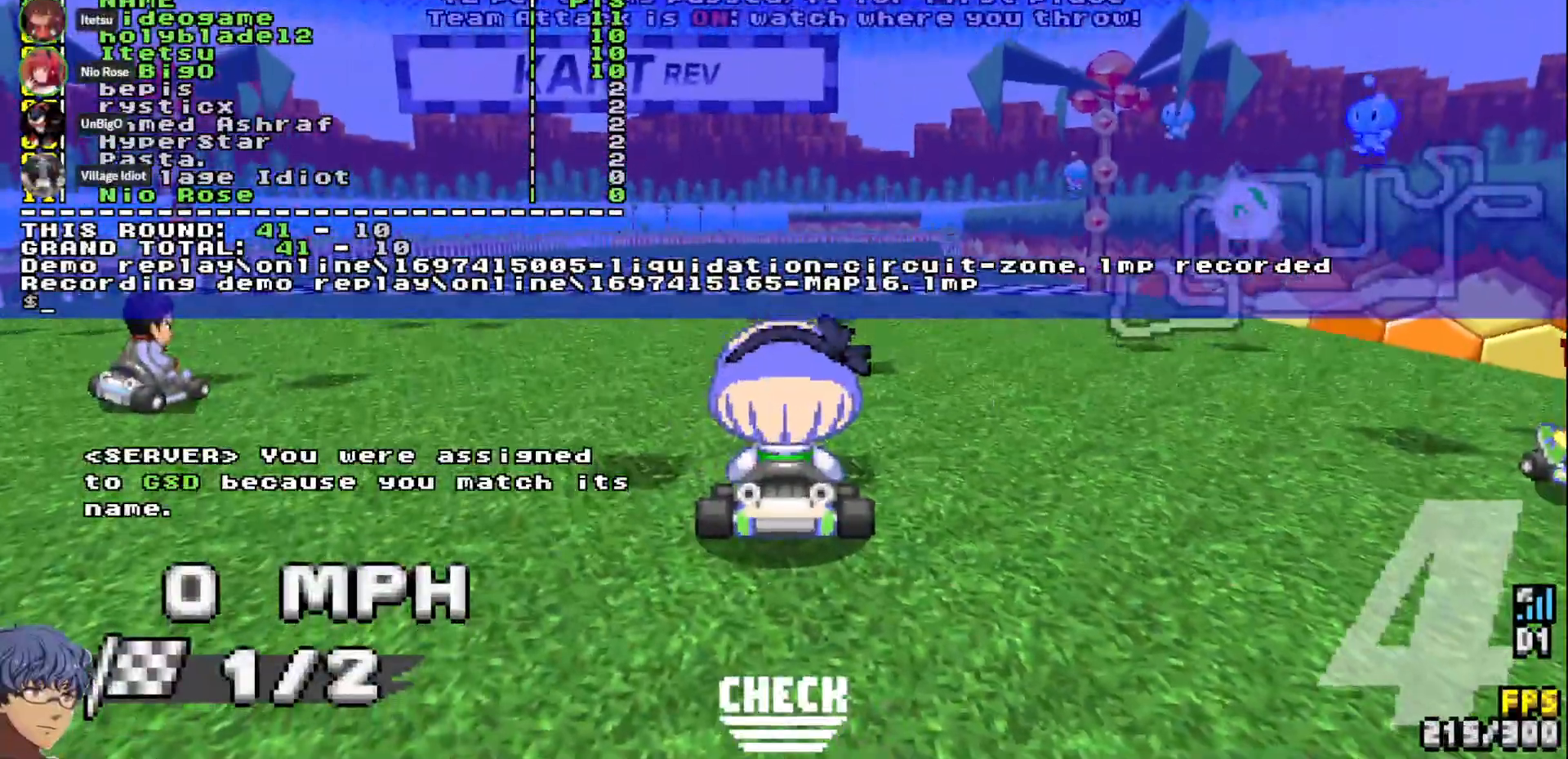
{"dt_ms": 1000, "buttons": ["CROSS"], "left_stick": "right", "right_stick": "center"}
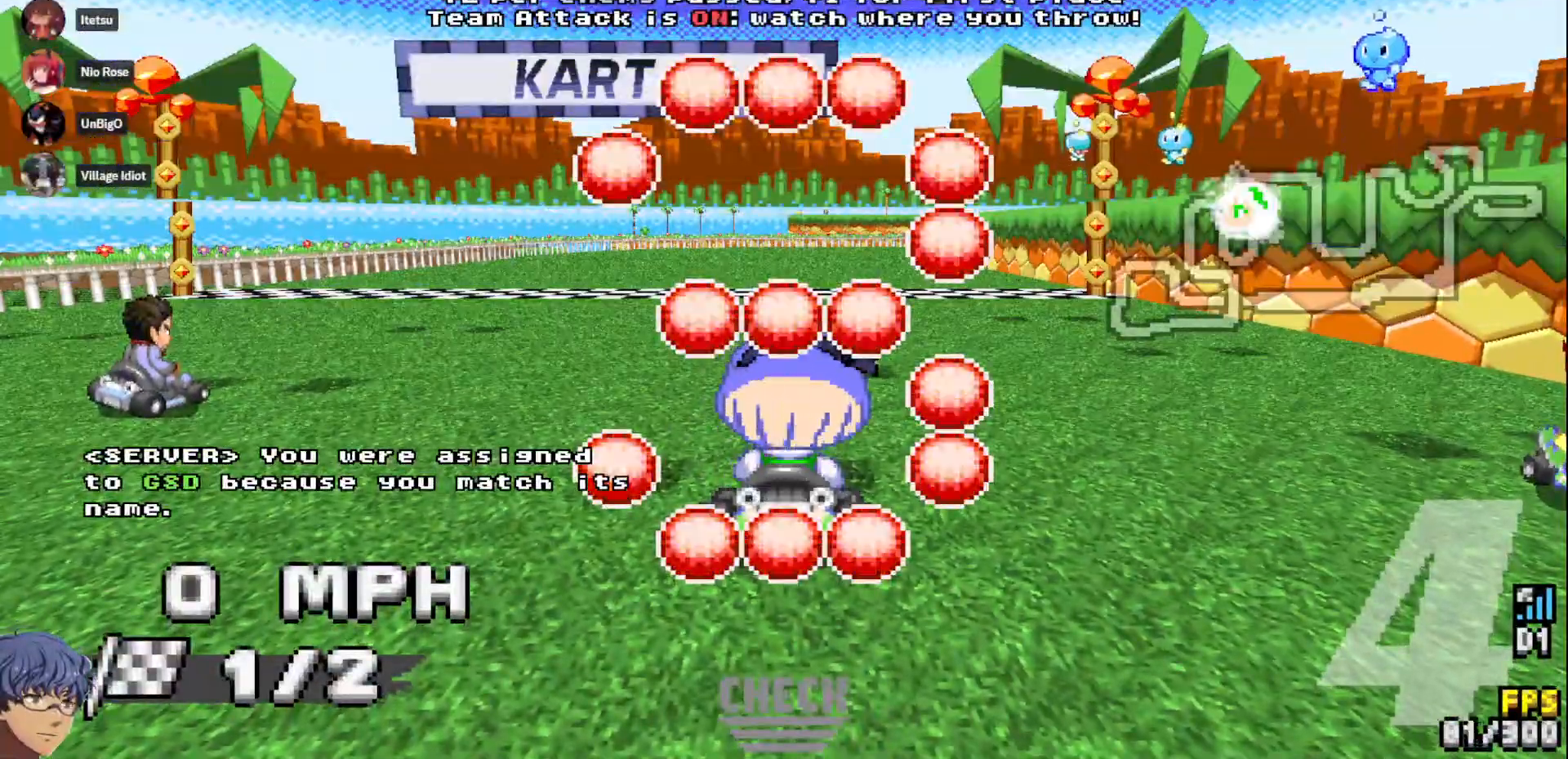
{"dt_ms": 500, "buttons": ["CROSS"], "left_stick": "left", "right_stick": "center", "events": [[50, "left_stick", "left"]]}
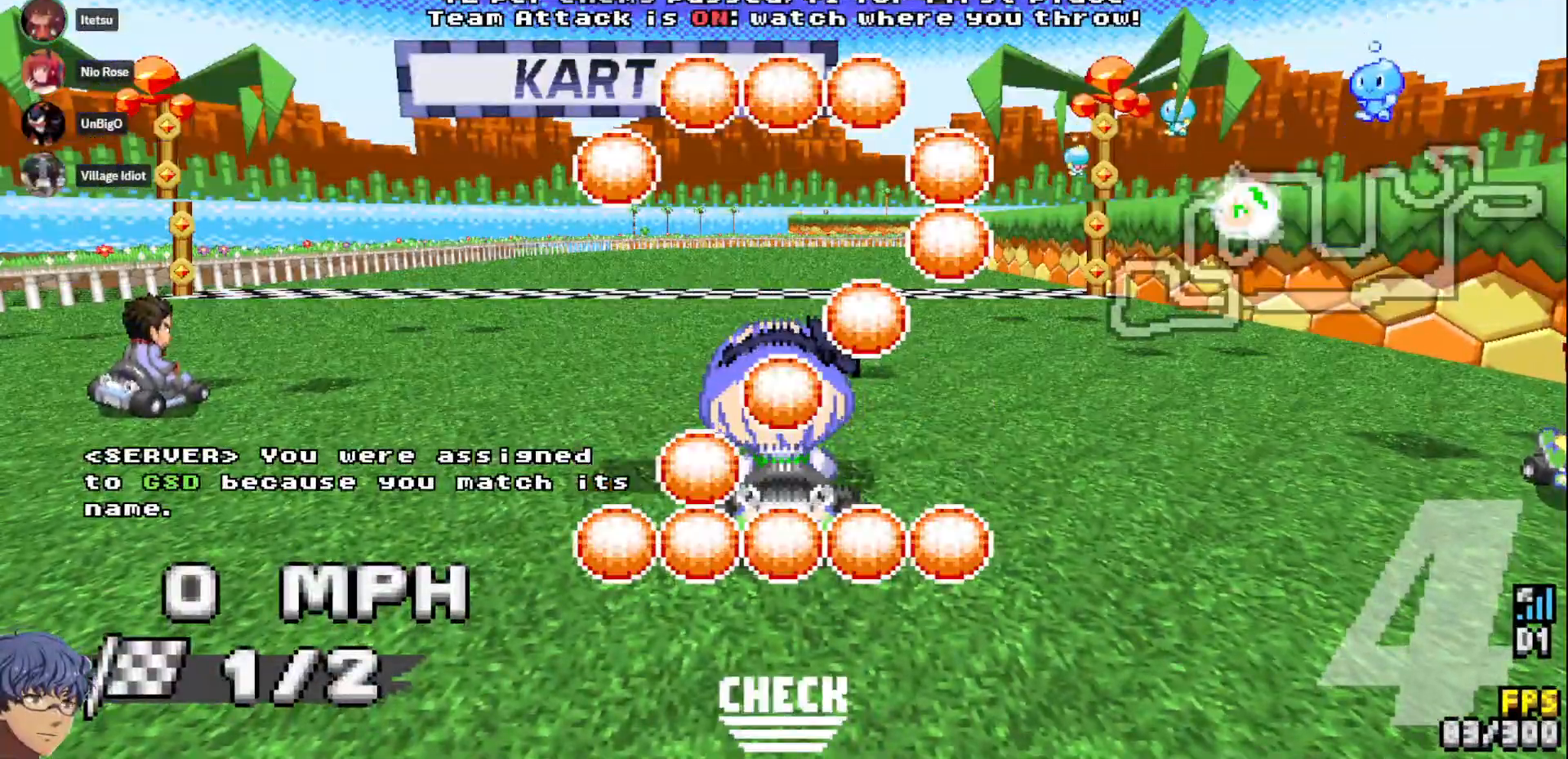
{"dt_ms": 500, "buttons": ["CROSS"], "left_stick": "right", "right_stick": "center", "events": [[417, "left_stick", "right"]]}
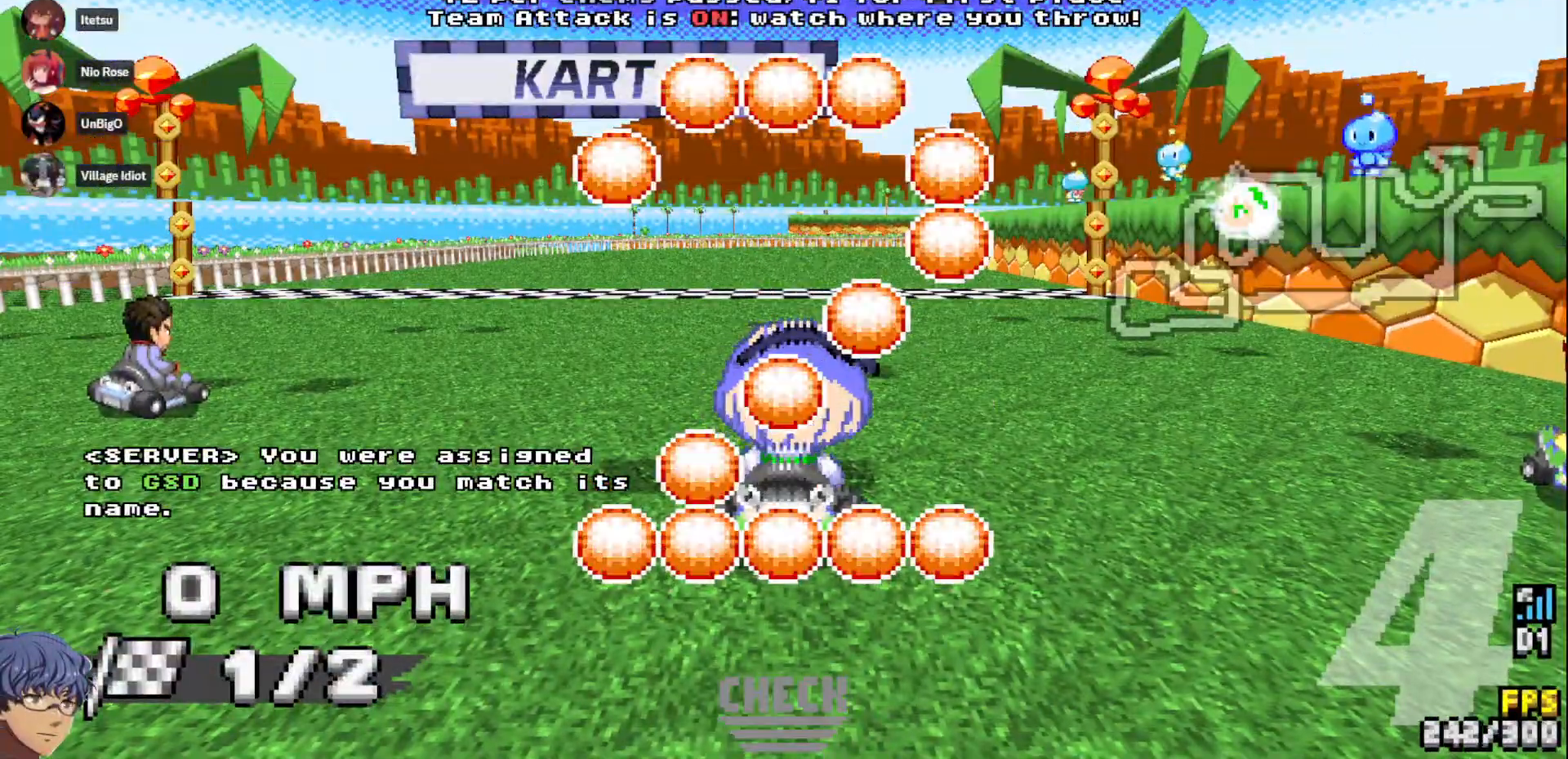
{"dt_ms": 500, "buttons": ["CROSS"], "left_stick": "right", "right_stick": "center"}
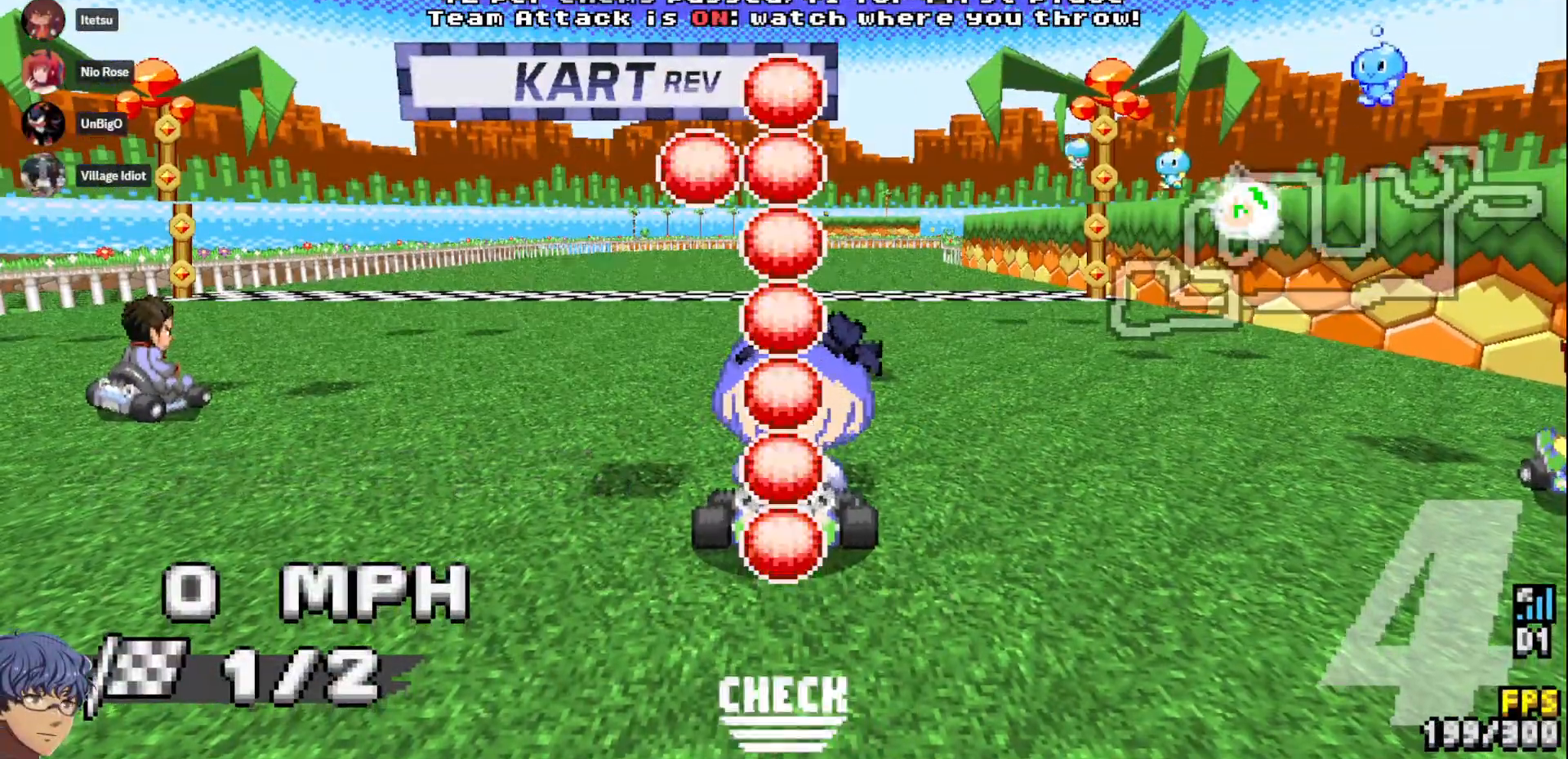
{"dt_ms": 500, "buttons": ["CROSS"], "left_stick": "right", "right_stick": "center", "events": []}
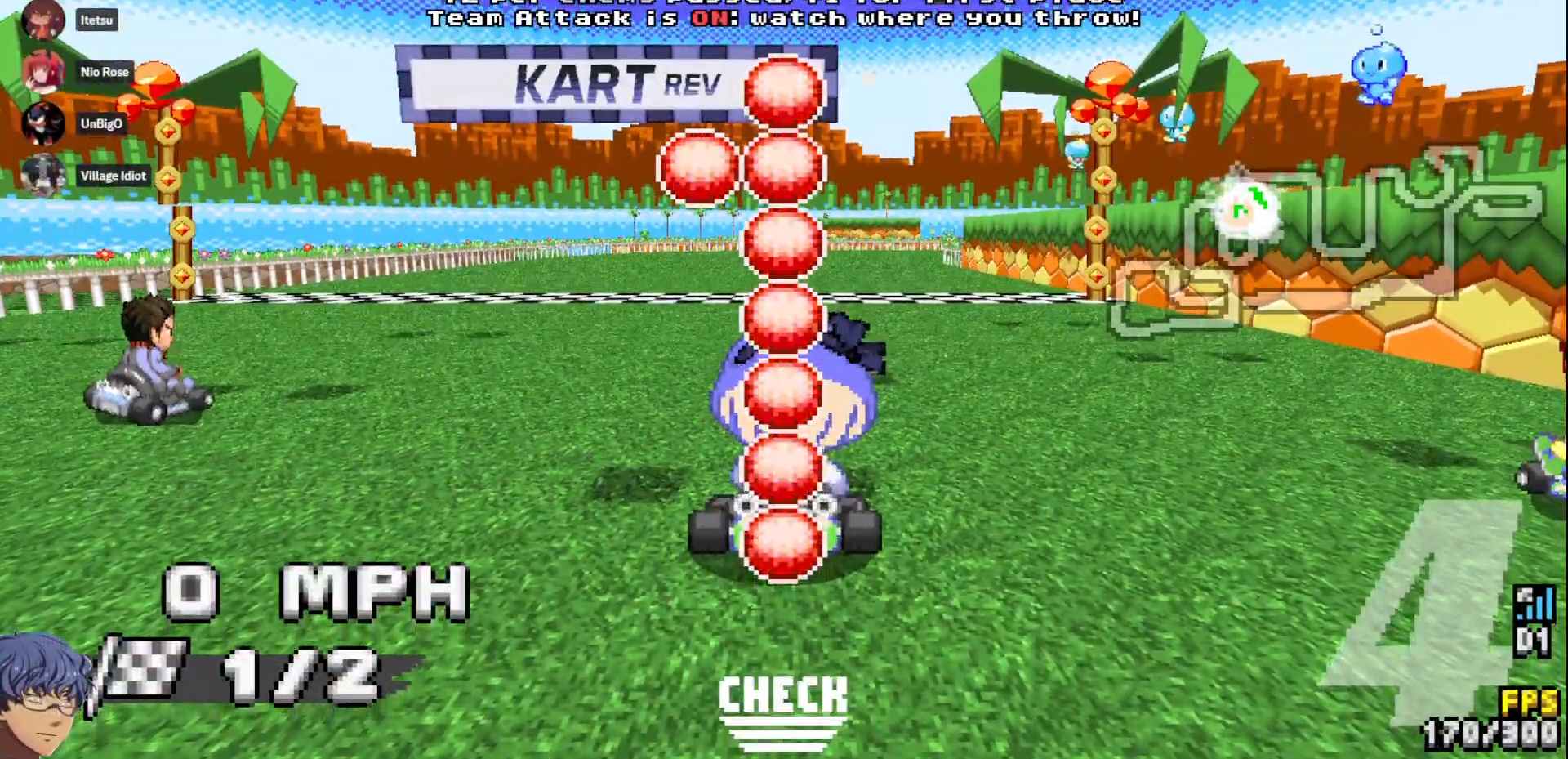
{"dt_ms": 1000, "buttons": ["CROSS"], "left_stick": "right", "right_stick": "center"}